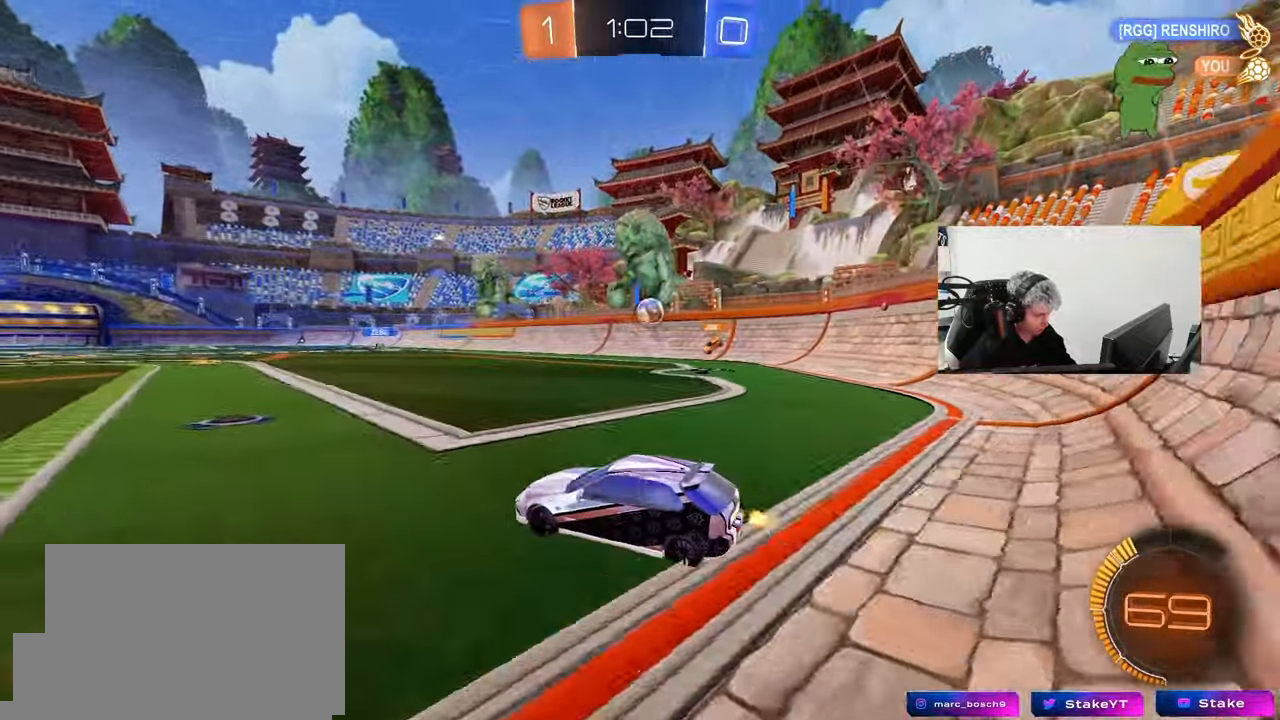
Gameplay with keyboard and mouse; each line is a JSON object with the keys and mouse buttons held at the frame after it. "events" lists presses ("down") and releases ("up") of "1", "2", "3", "4", "5", "a", "alt", "c", "caps_lock", "ctrl", "d", "e", "f", "g", "q", "r", "s", "shift", "space", "t", "tab", "v", "w", "x", "z", "mouse_left" and "mouse_right" between this image and that frame as [ms after this image, input, new state], when the widget could be followed in between. "mouse_left", "mouse_right" = the "left", "right" buttons of the "mouse" list. No other keys are recorded. "mouse_move" is the direction in which the mouse moves at that frame (one of eight, or "still"), when it could be read. Not read: mouse_wheel.
{"keys": ["w"], "mouse": [], "mouse_move": "still", "events": [[33, "d", "up"], [317, "d", "down"], [500, "d", "up"]]}
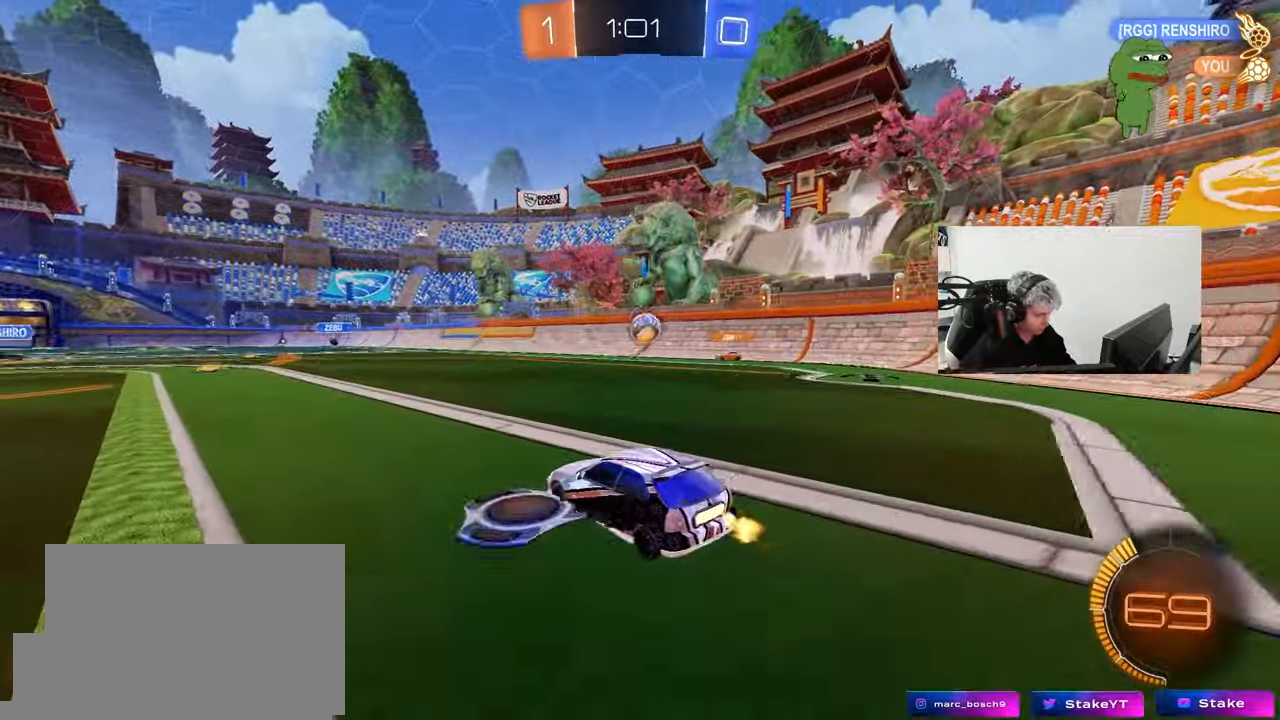
{"keys": ["d", "w"], "mouse": [], "mouse_move": "still", "events": [[50, "a", "down"], [233, "a", "up"], [417, "d", "down"]]}
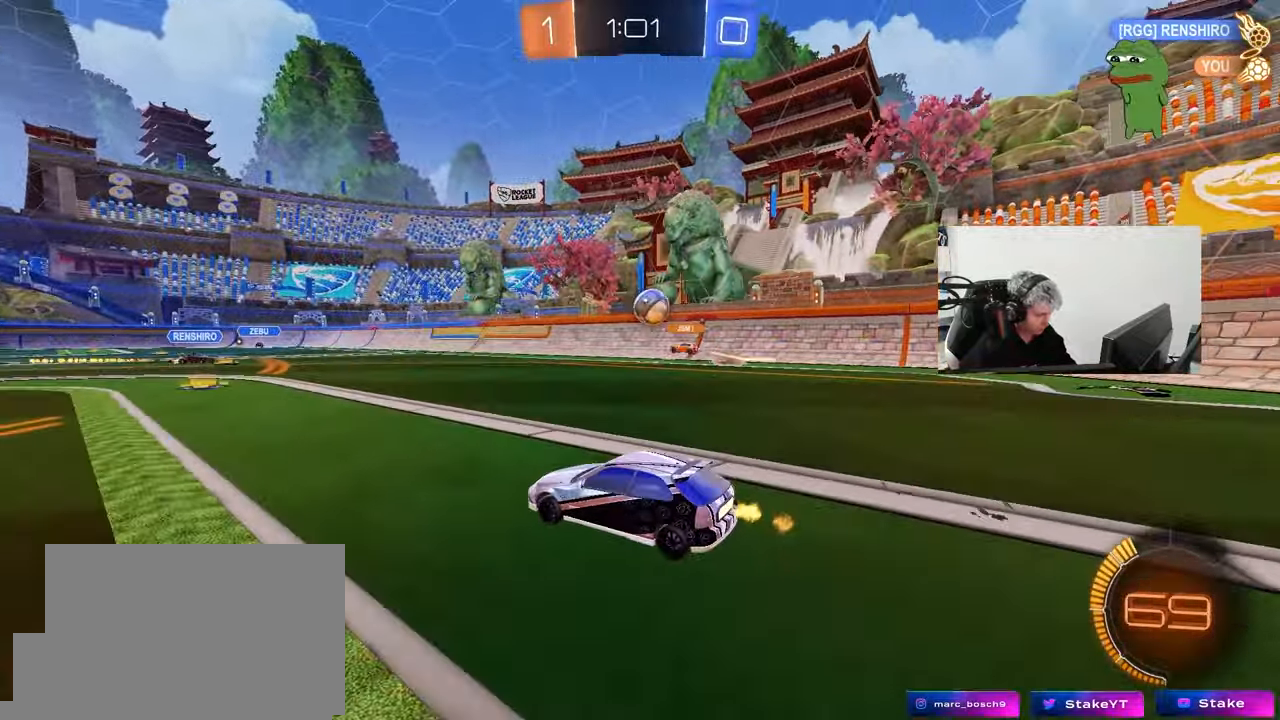
{"keys": ["a", "w"], "mouse": [], "mouse_move": "still", "events": [[67, "d", "up"], [483, "a", "down"]]}
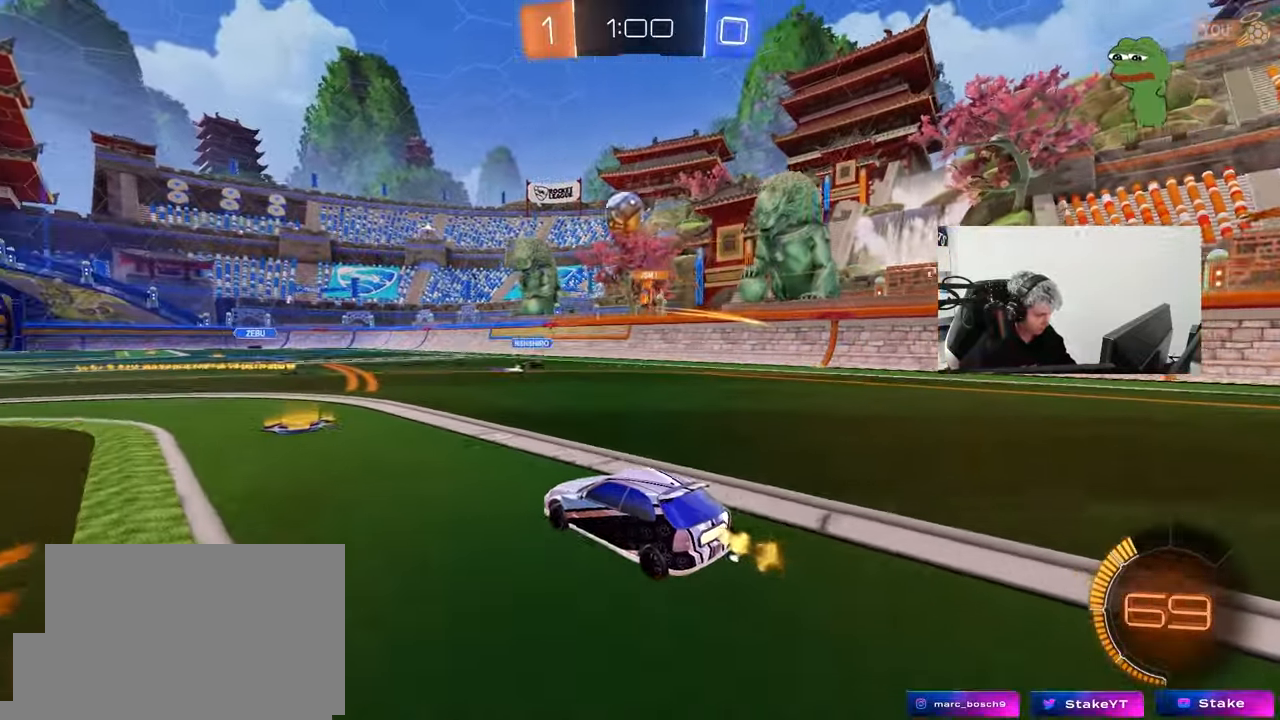
{"keys": ["w"], "mouse": [], "mouse_move": "still", "events": [[133, "a", "up"], [217, "d", "down"], [450, "w", "up"], [500, "d", "up"], [500, "w", "down"]]}
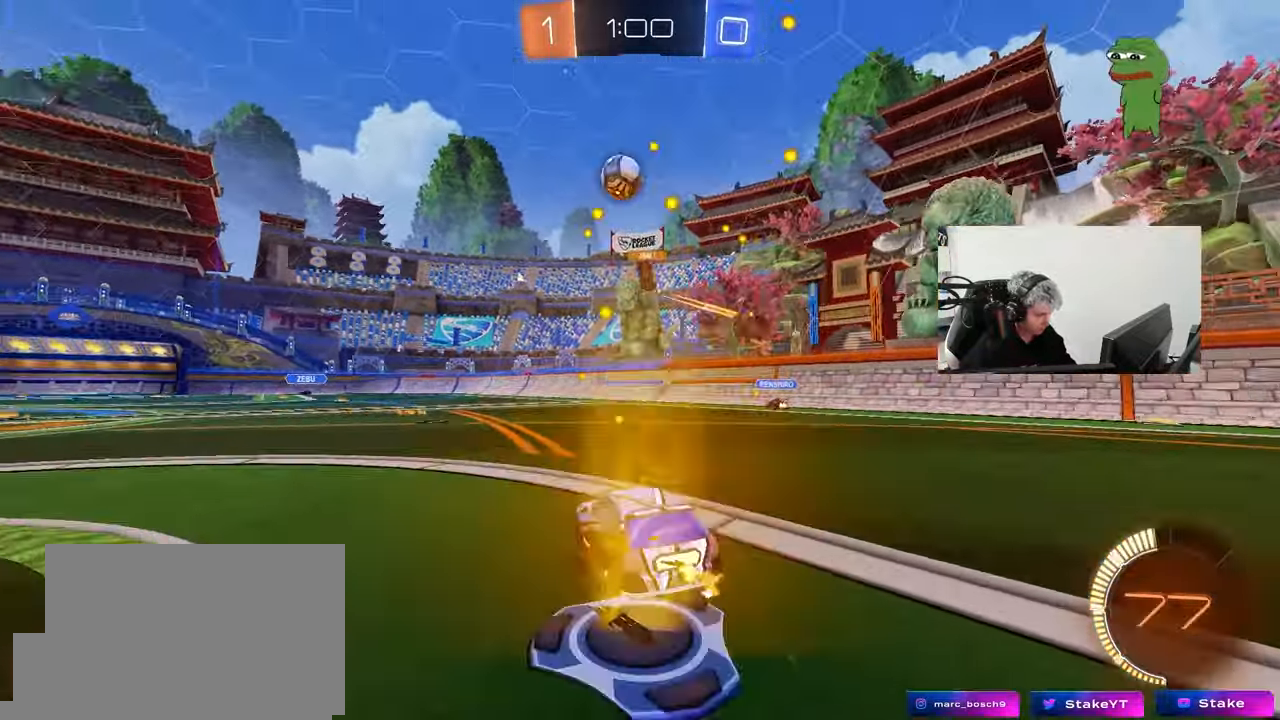
{"keys": ["a", "w"], "mouse": [], "mouse_move": "still", "events": [[383, "a", "down"]]}
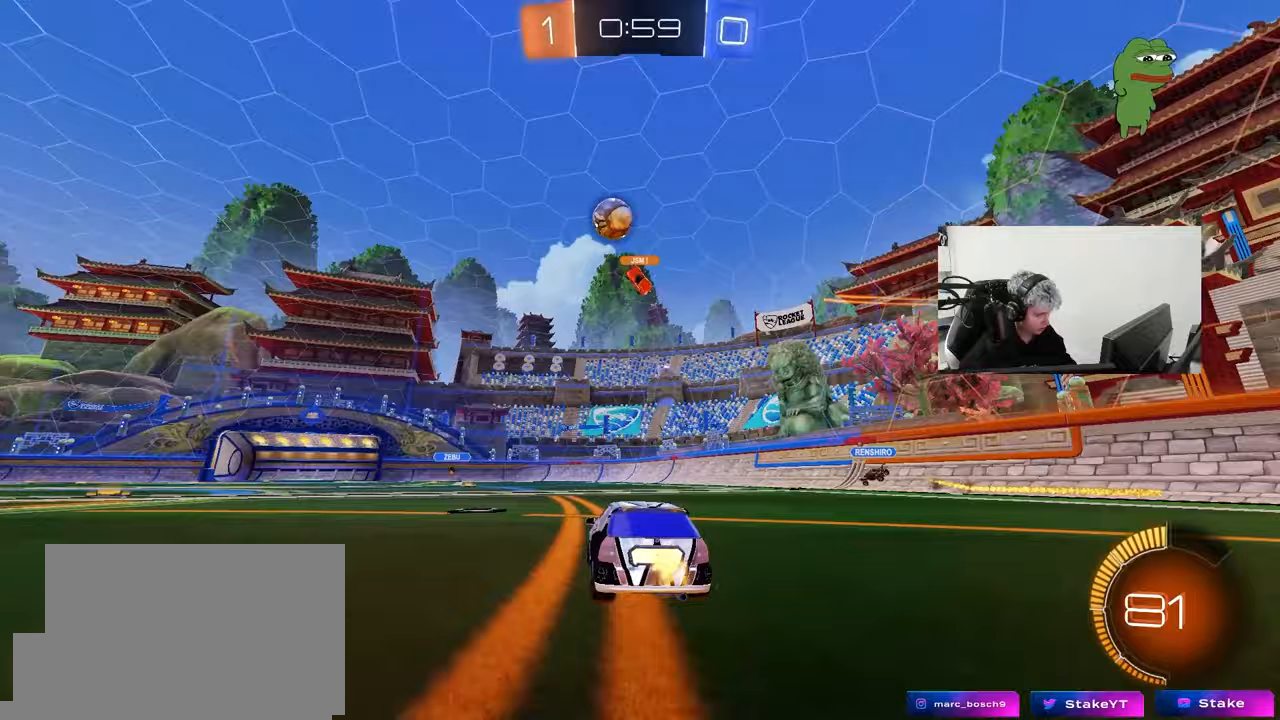
{"keys": ["a", "w"], "mouse": [], "mouse_move": "still", "events": []}
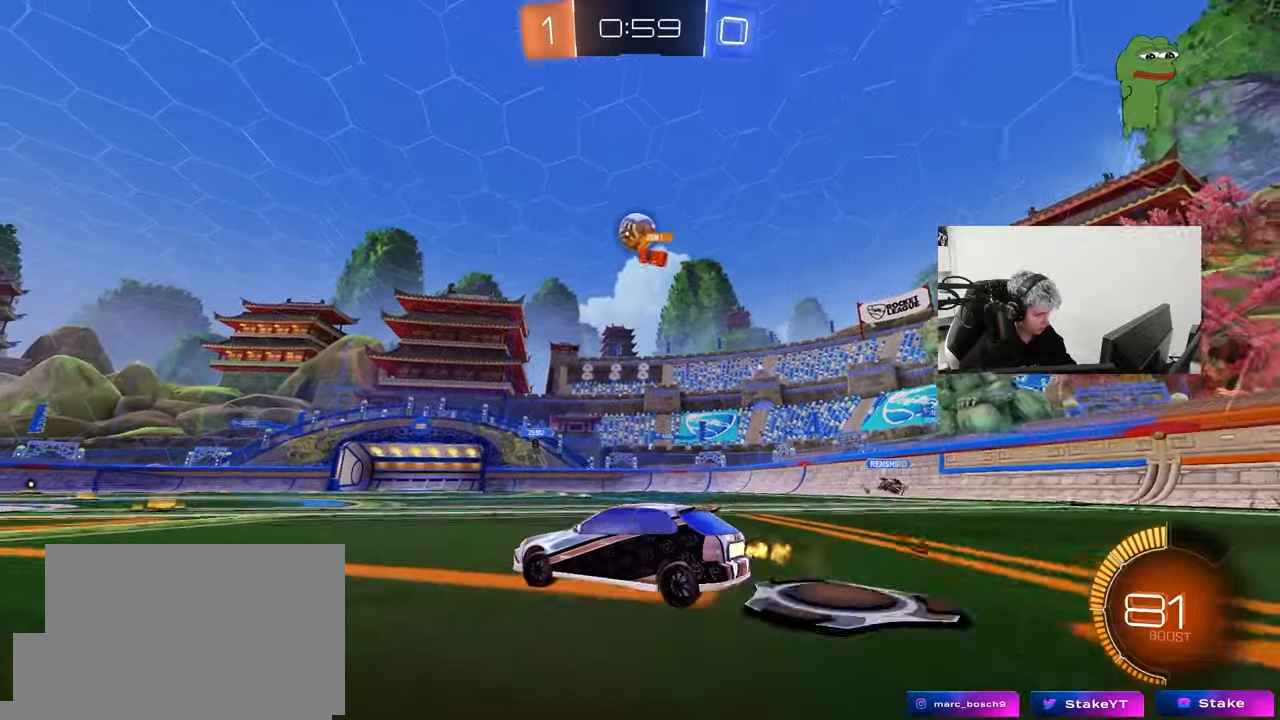
{"keys": ["w"], "mouse": [], "mouse_move": "still", "events": [[33, "a", "up"], [217, "d", "down"], [417, "d", "up"]]}
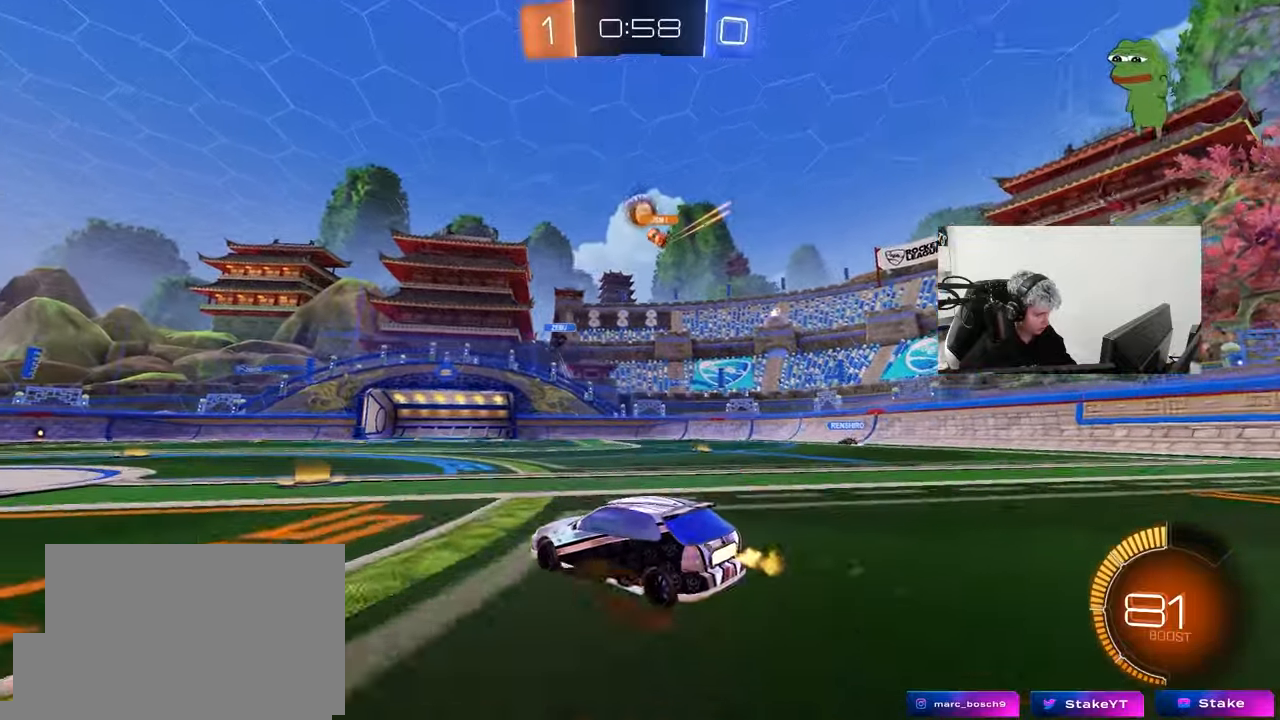
{"keys": ["d"], "mouse": [], "mouse_move": "still", "events": [[100, "w", "up"], [283, "d", "down"], [283, "s", "down"], [383, "s", "up"]]}
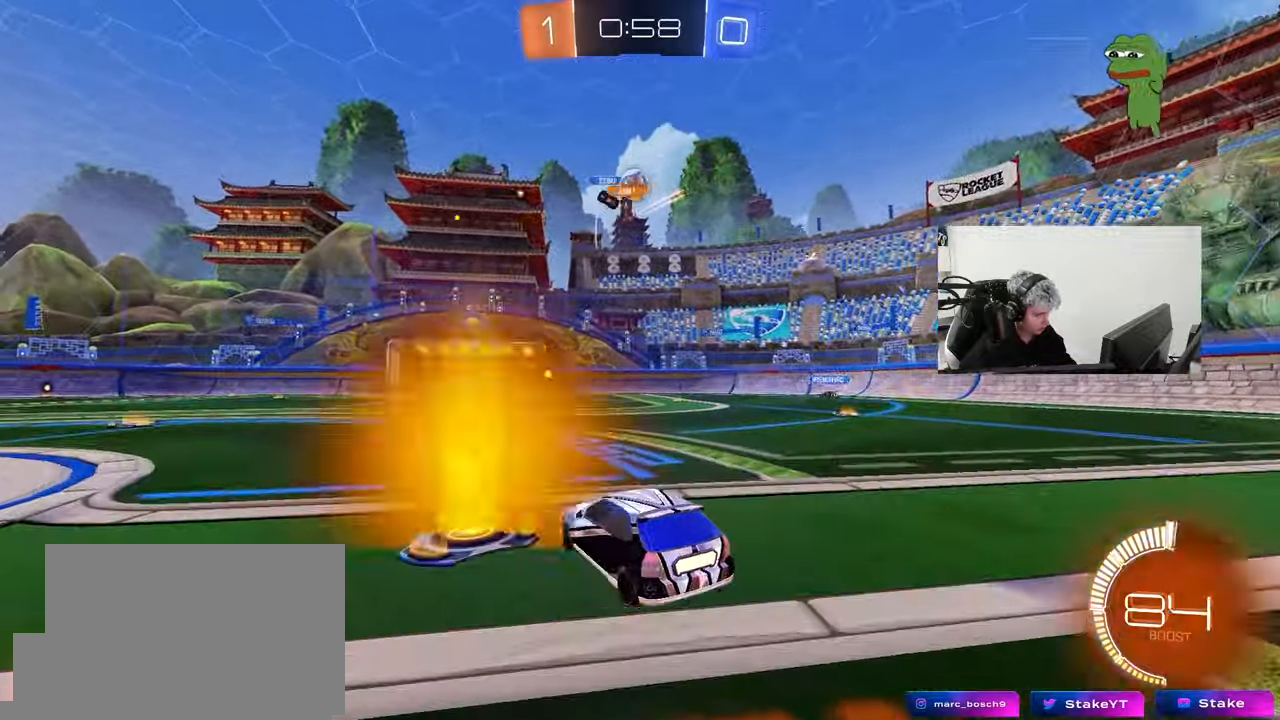
{"keys": ["w"], "mouse": ["left"], "mouse_move": "still", "events": [[67, "w", "down"], [117, "shift", "down"], [250, "shift", "up"], [400, "d", "up"], [400, "mouse_left", "down"]]}
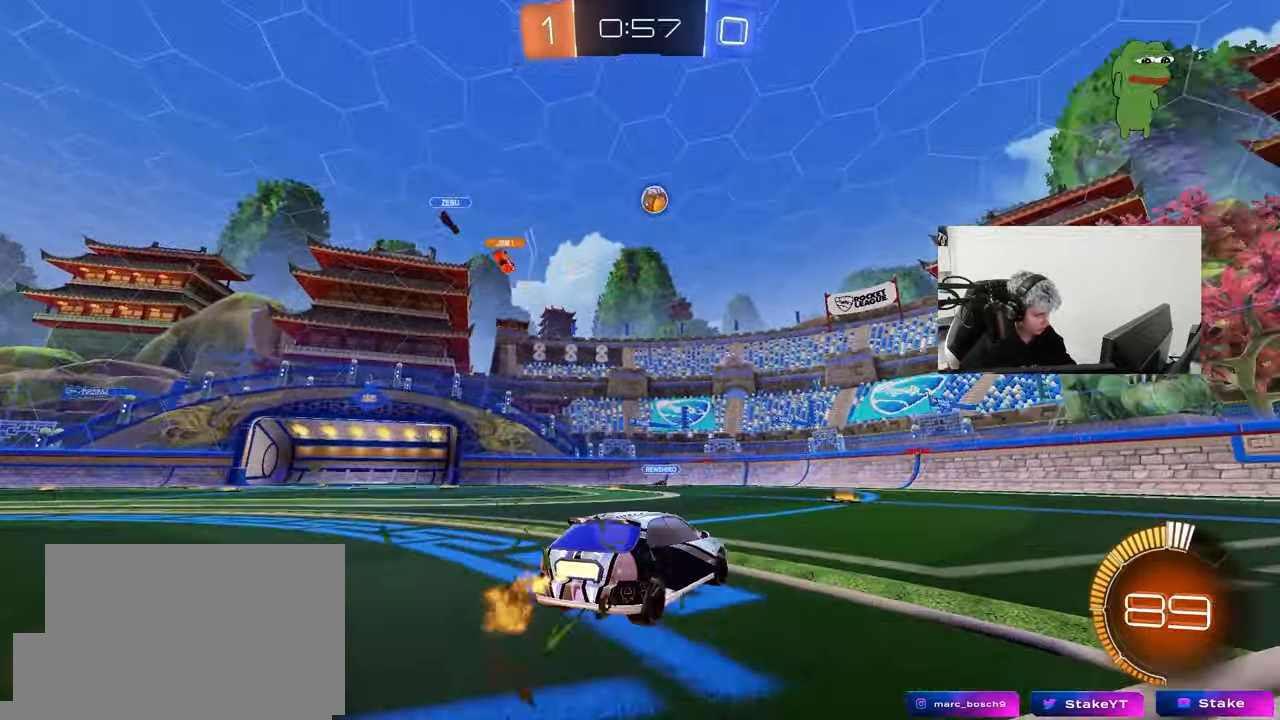
{"keys": ["a", "s"], "mouse": ["left"], "mouse_move": "still", "events": [[83, "mouse_right", "down"], [133, "a", "down"], [167, "a", "up"], [167, "d", "down"], [167, "mouse_right", "up"], [217, "d", "up"], [267, "w", "up"], [450, "s", "down"], [500, "a", "down"]]}
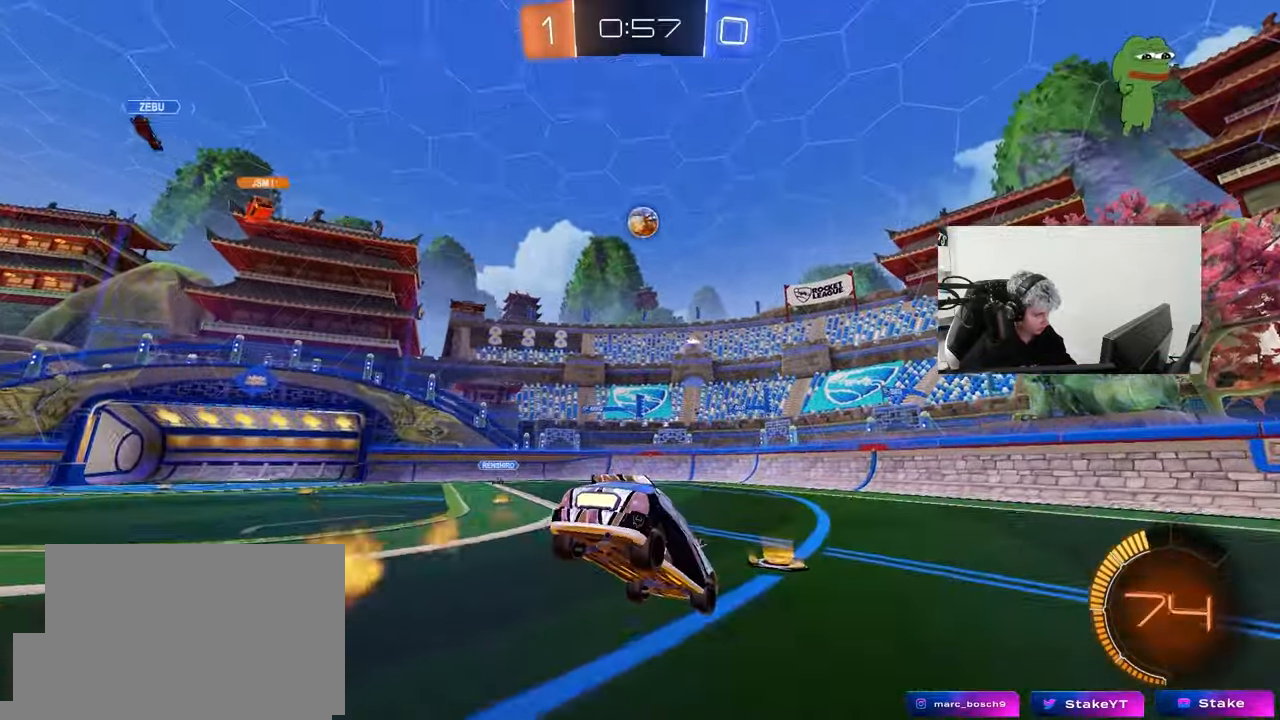
{"keys": ["w"], "mouse": ["left", "right"], "mouse_move": "still", "events": [[50, "a", "up"], [150, "a", "down"], [233, "a", "up"], [233, "mouse_left", "up"], [283, "s", "up"], [383, "mouse_left", "down"], [383, "w", "down"], [417, "mouse_right", "down"]]}
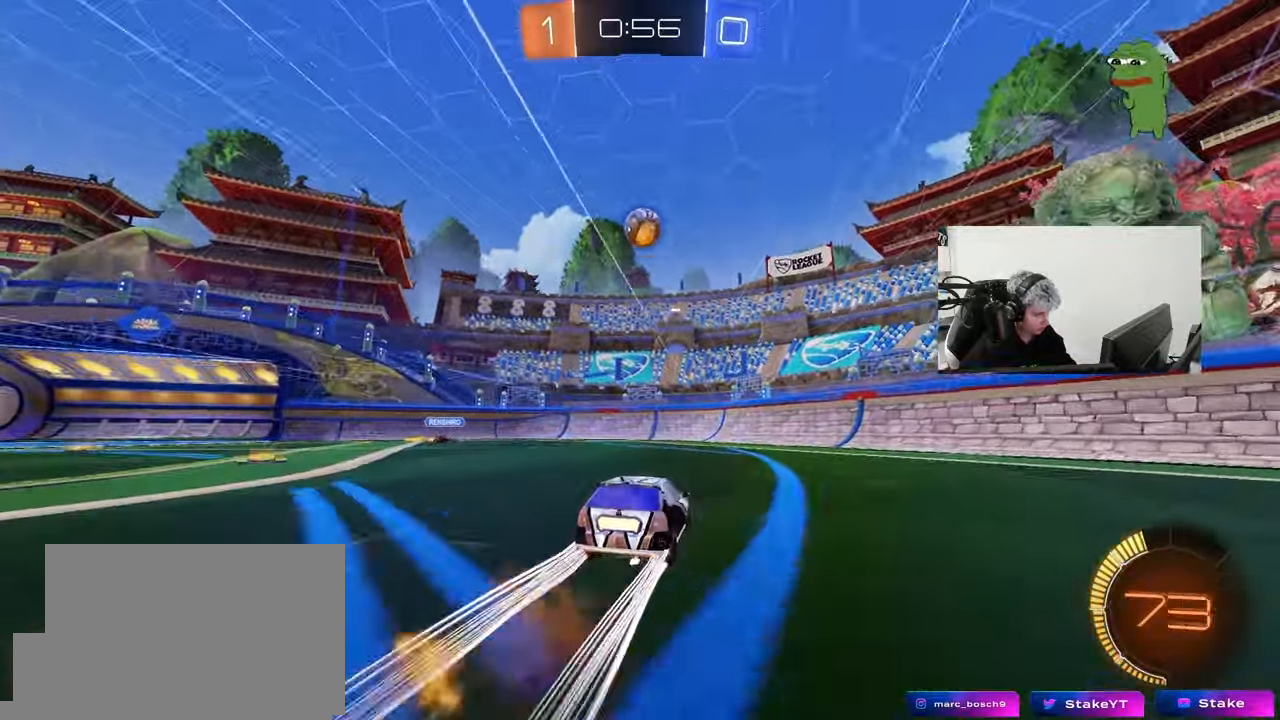
{"keys": ["a"], "mouse": ["left"], "mouse_move": "still", "events": [[17, "mouse_right", "up"], [67, "d", "down"], [117, "d", "up"], [200, "mouse_left", "up"], [433, "a", "down"], [483, "mouse_left", "down"], [483, "w", "up"]]}
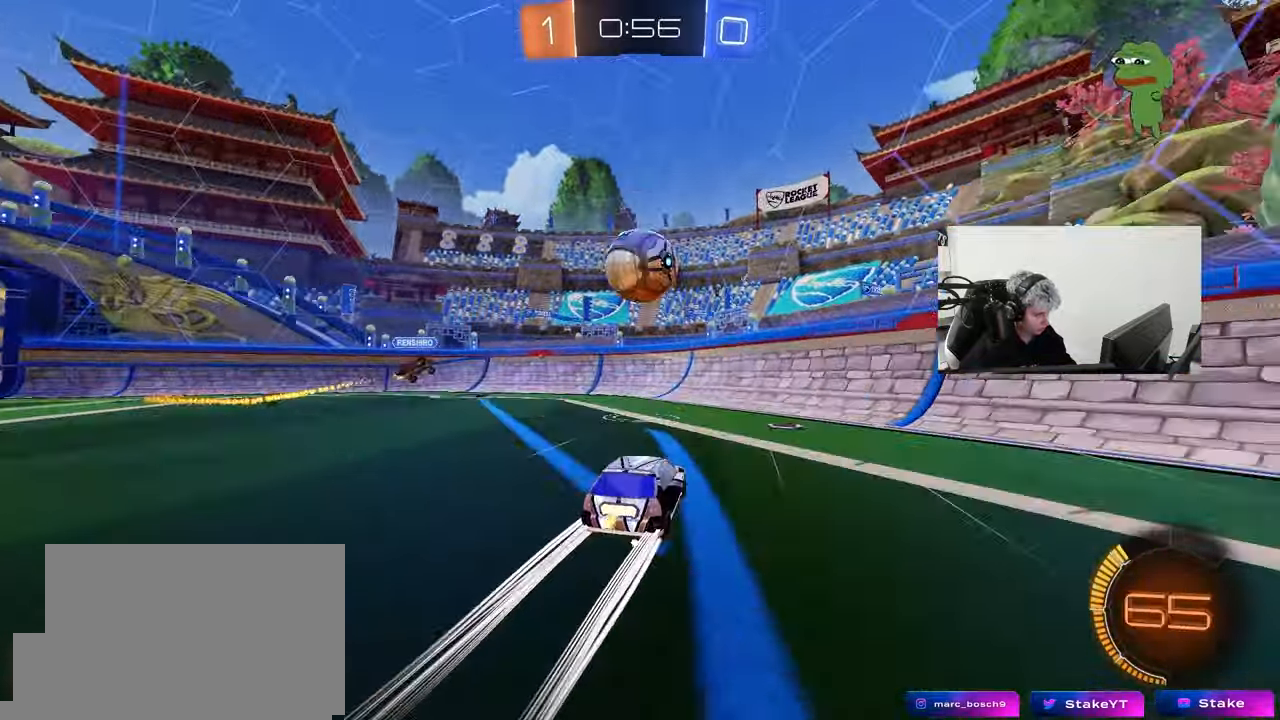
{"keys": ["a"], "mouse": [], "mouse_move": "up", "events": [[33, "a", "up"], [33, "mouse_right", "down"], [167, "a", "down"], [167, "mouse_right", "up"], [217, "shift", "down"], [417, "s", "down"], [450, "mouse_left", "up"], [450, "s", "up"], [450, "shift", "up"]]}
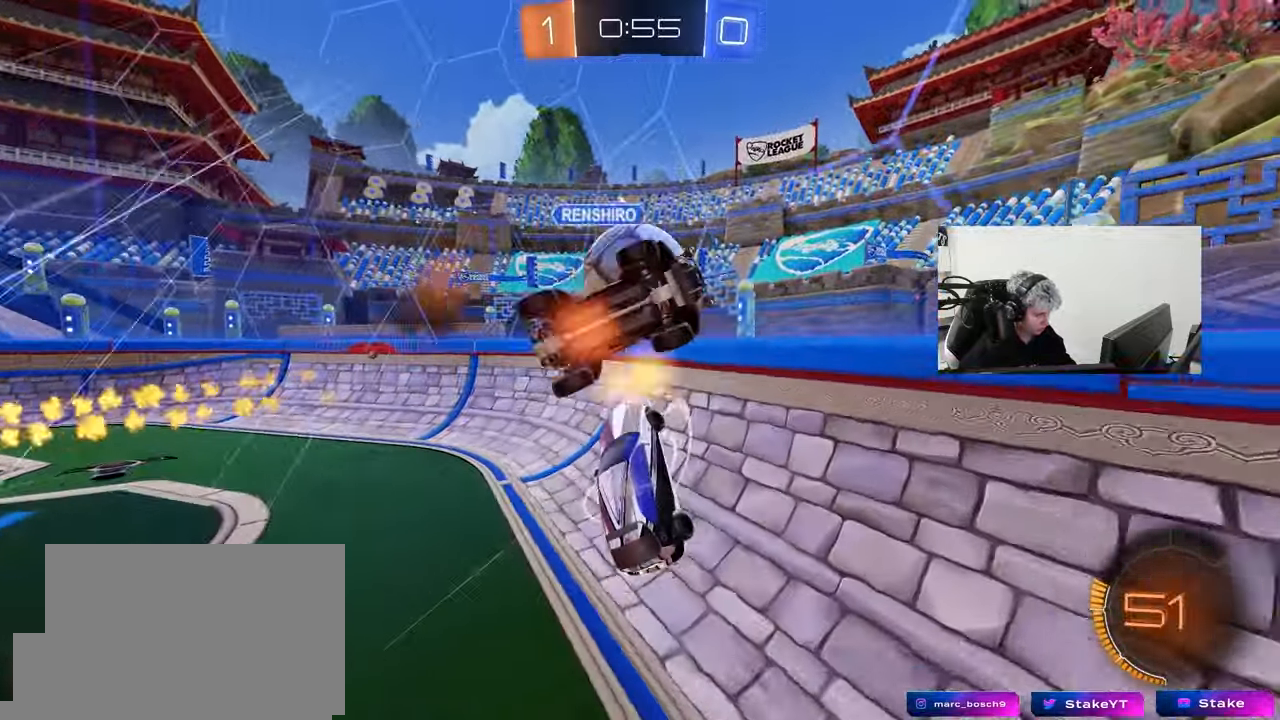
{"keys": ["a", "shift", "w"], "mouse": ["left"], "mouse_move": "still", "events": [[150, "a", "up"], [150, "mouse_left", "down"], [150, "mouse_right", "down"], [150, "w", "down"], [233, "a", "down"], [283, "mouse_right", "up"], [417, "shift", "down"]]}
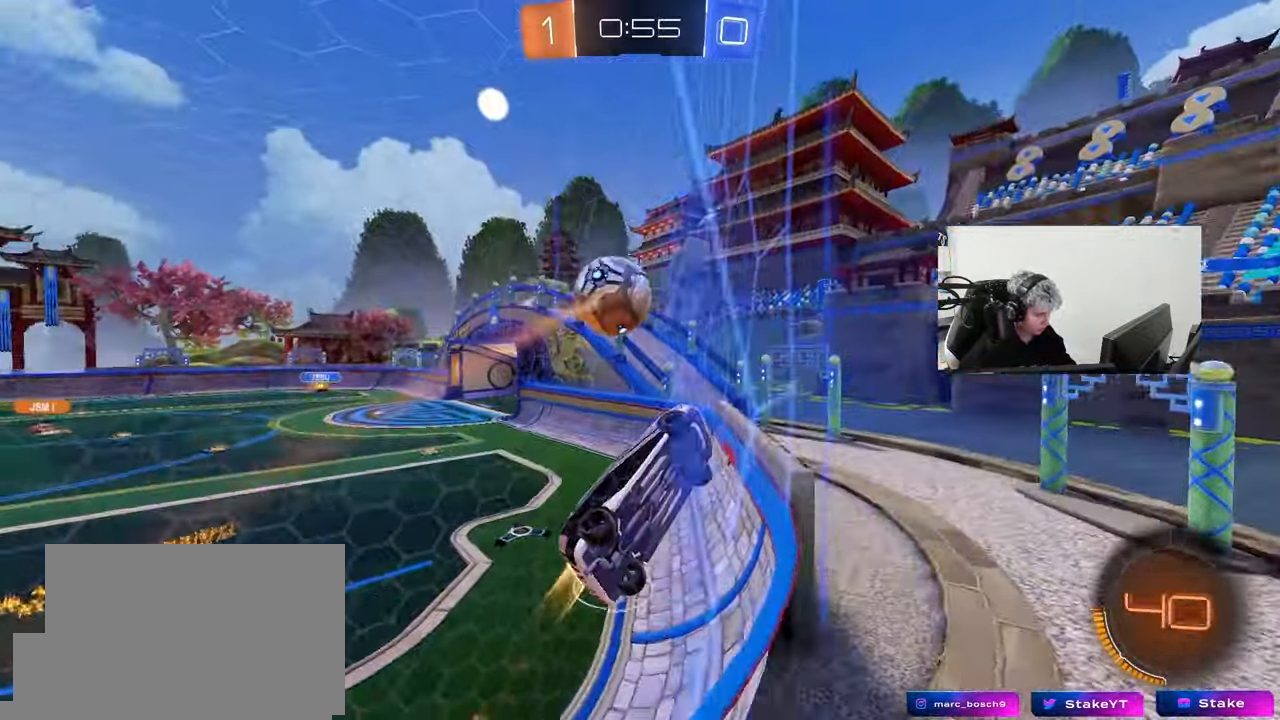
{"keys": ["a", "s", "shift"], "mouse": ["right"], "mouse_move": "down", "events": [[17, "shift", "up"], [200, "a", "up"], [200, "d", "down"], [200, "mouse_left", "up"], [350, "d", "up"], [350, "w", "up"], [400, "a", "down"], [400, "mouse_right", "down"], [400, "s", "down"], [483, "shift", "down"]]}
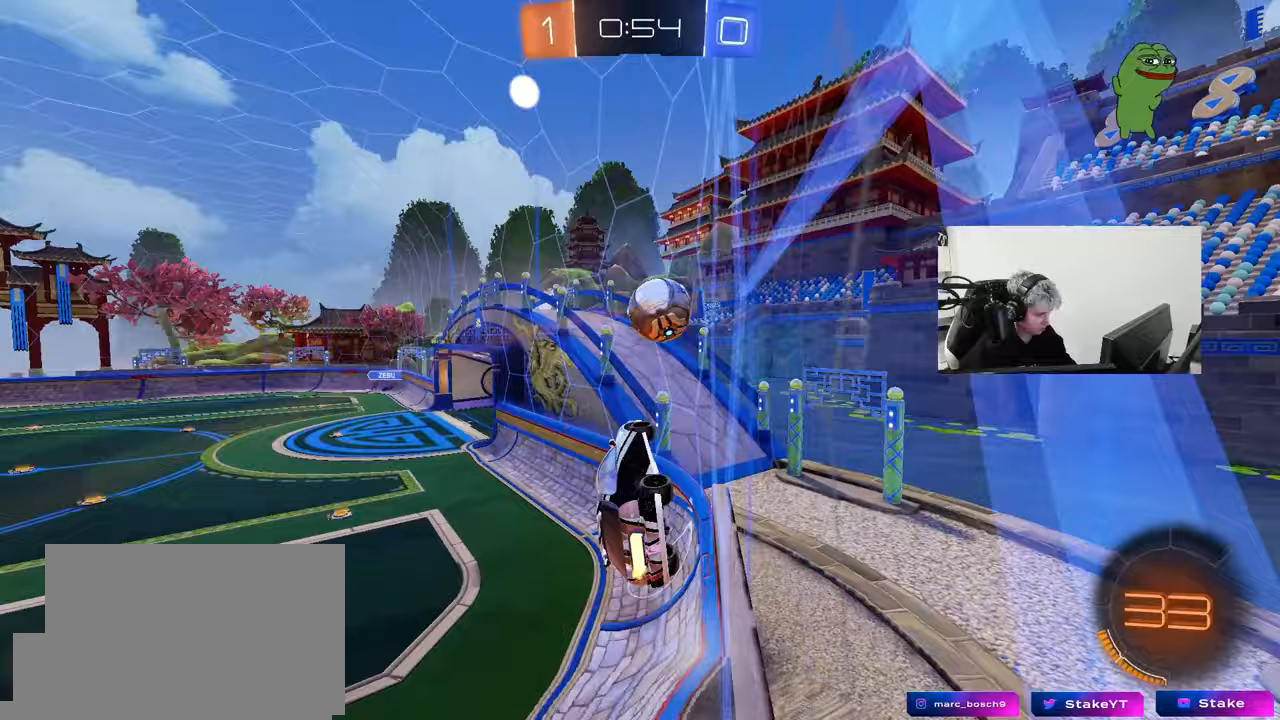
{"keys": ["a", "w"], "mouse": ["left"], "mouse_move": "still", "events": [[83, "mouse_left", "down"], [133, "mouse_right", "up"], [217, "s", "up"], [317, "w", "down"], [367, "shift", "up"]]}
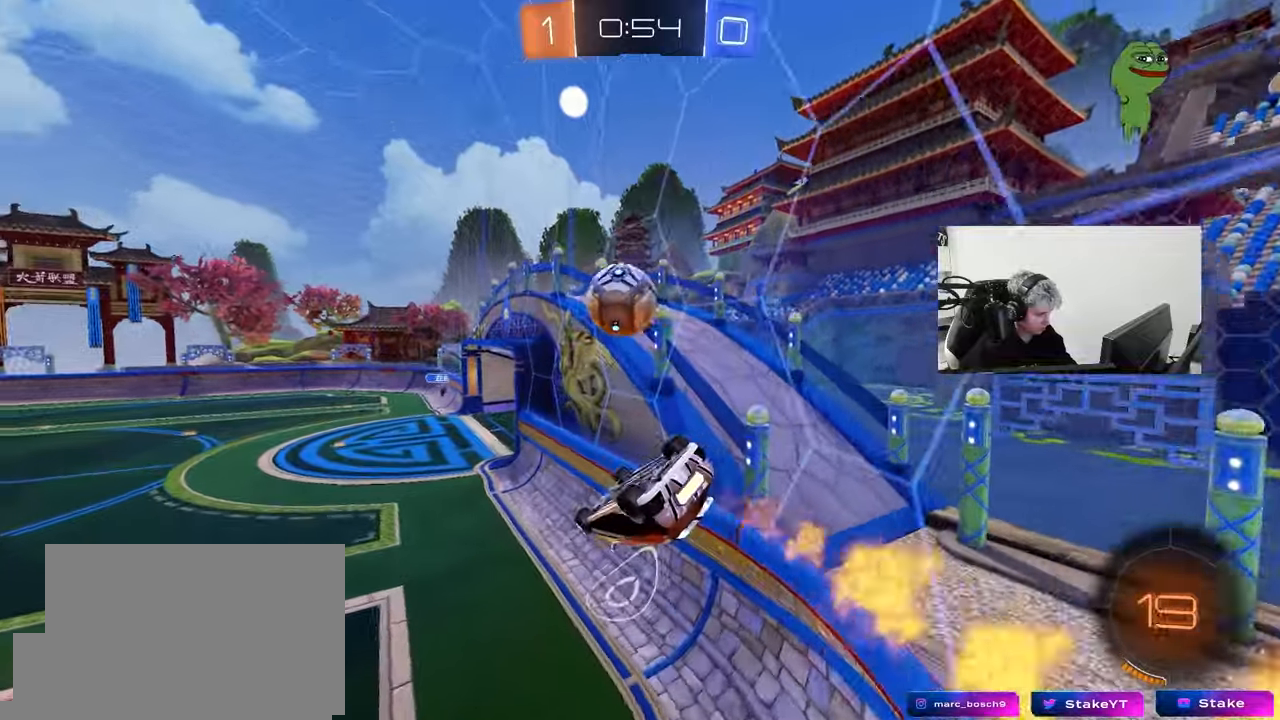
{"keys": ["a", "s"], "mouse": [], "mouse_move": "up", "events": [[50, "mouse_left", "up"], [150, "mouse_right", "down"], [150, "shift", "down"], [183, "mouse_left", "down"], [283, "s", "down"], [283, "w", "up"], [383, "mouse_left", "up"], [383, "mouse_right", "up"], [467, "shift", "up"]]}
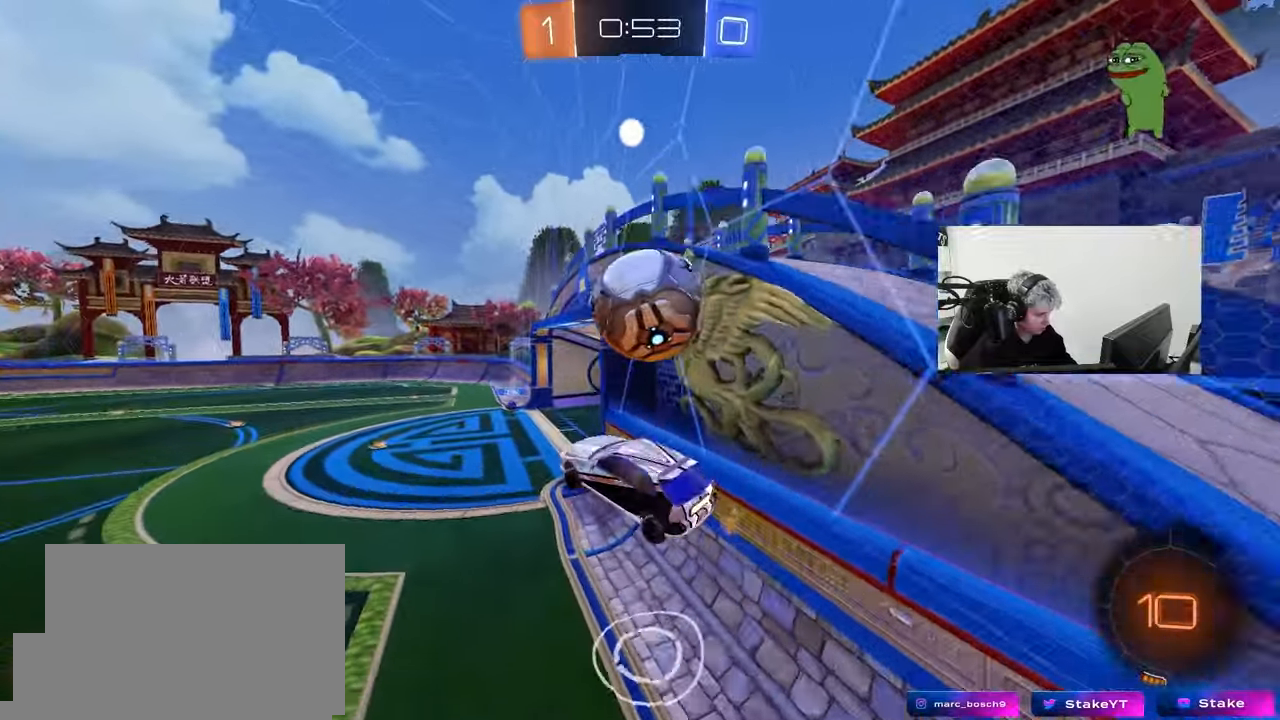
{"keys": ["a", "shift"], "mouse": [], "mouse_move": "still", "events": [[17, "d", "down"], [17, "s", "up"], [67, "a", "up"], [150, "w", "down"], [350, "a", "down"], [350, "shift", "down"], [400, "d", "up"], [400, "w", "up"]]}
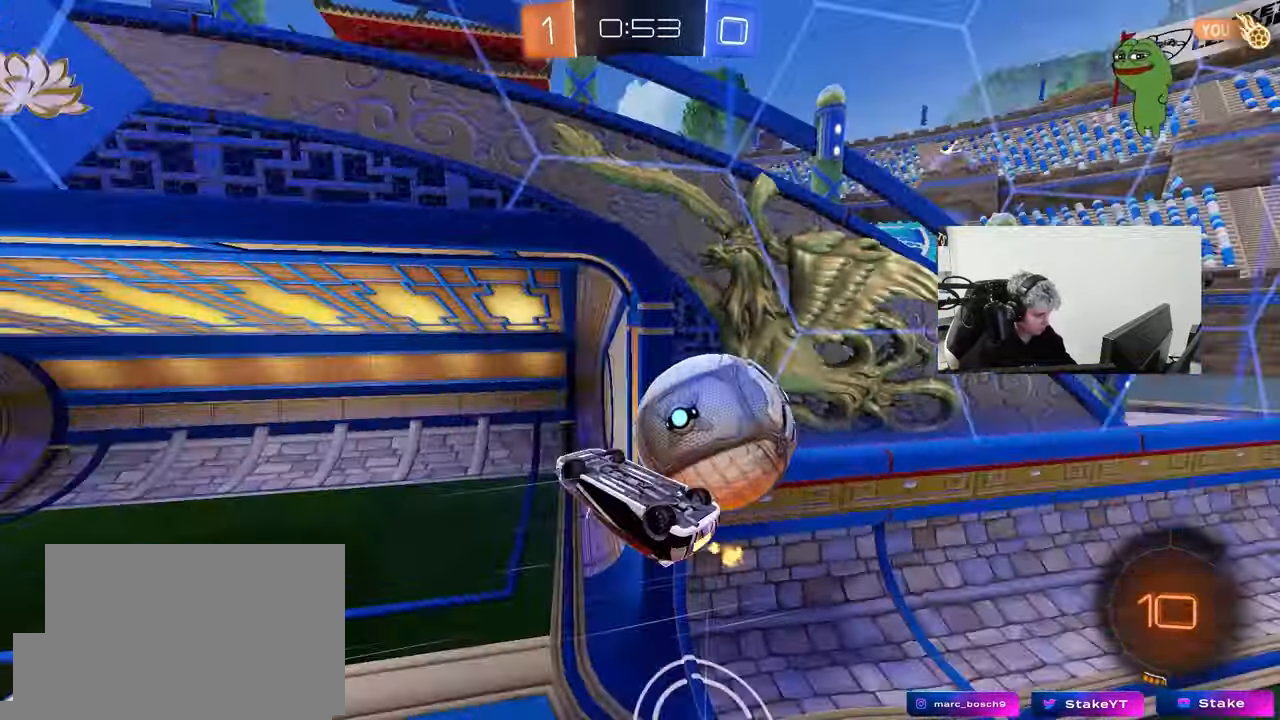
{"keys": [], "mouse": [], "mouse_move": "still", "events": [[167, "w", "down"], [400, "shift", "up"], [400, "w", "up"], [450, "a", "up"]]}
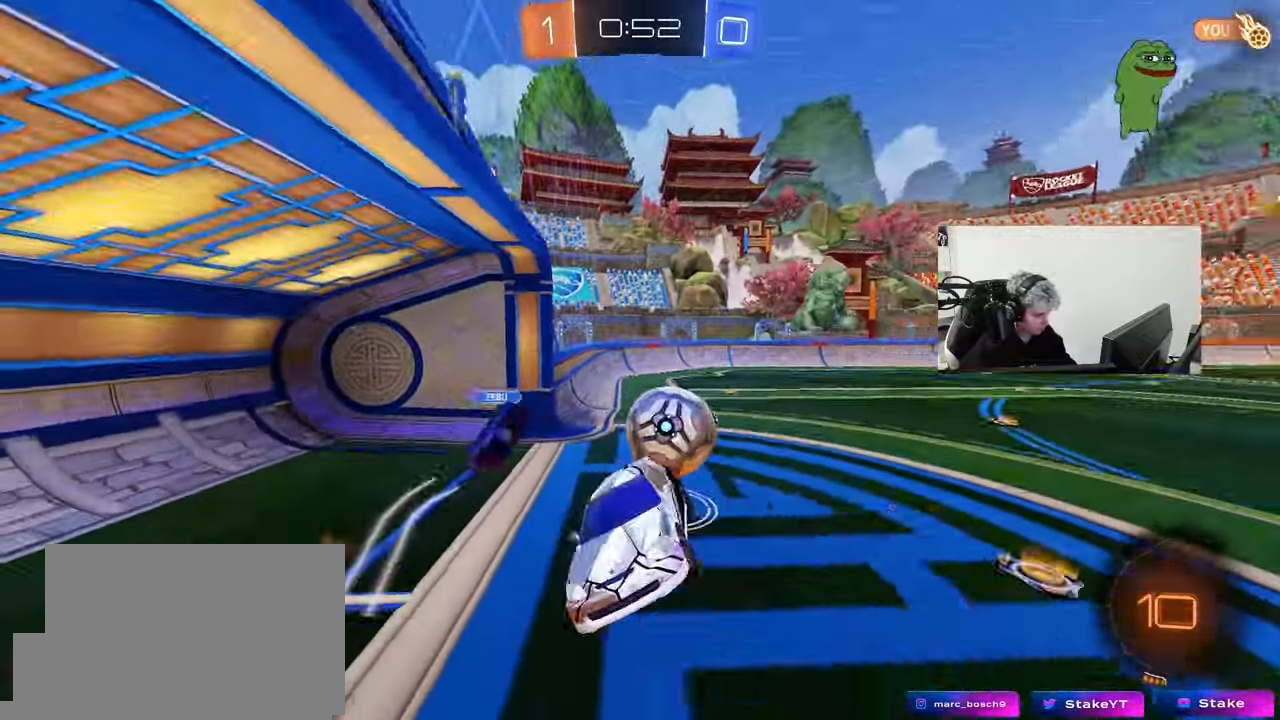
{"keys": ["a", "shift", "w"], "mouse": [], "mouse_move": "still", "events": [[283, "a", "down"], [333, "w", "down"], [467, "shift", "down"]]}
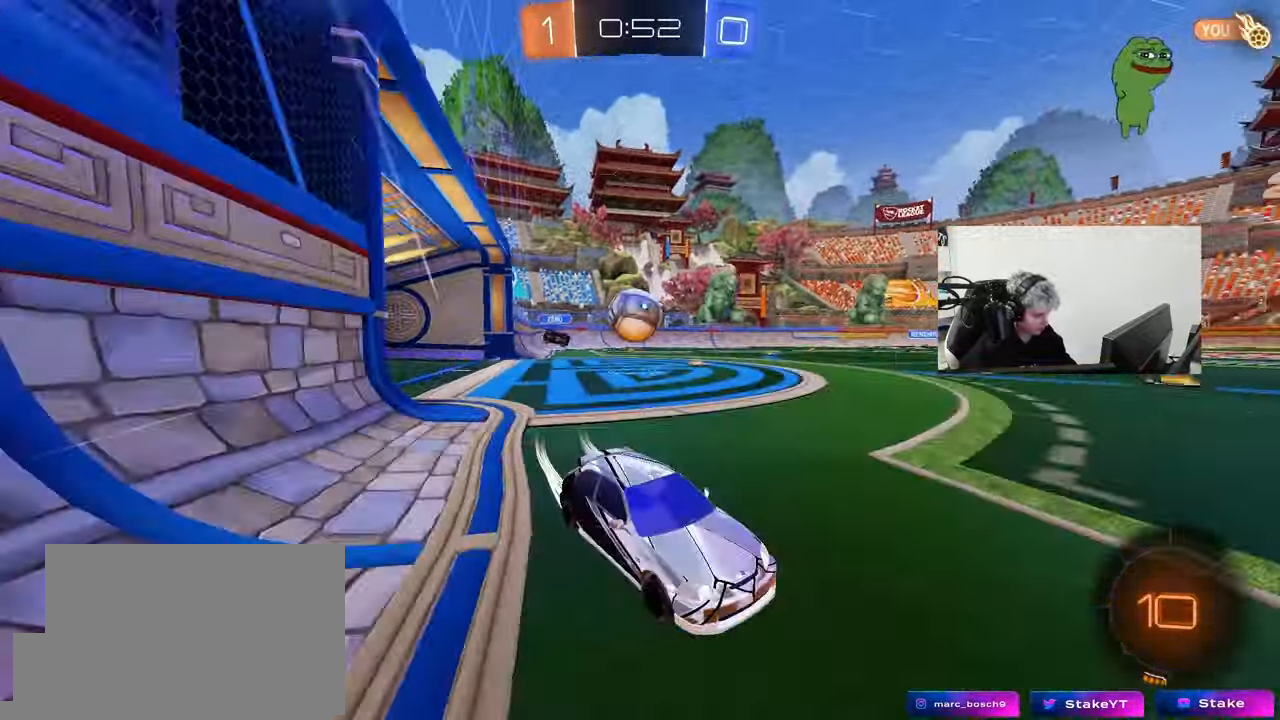
{"keys": ["a", "w"], "mouse": [], "mouse_move": "left", "events": [[150, "shift", "up"]]}
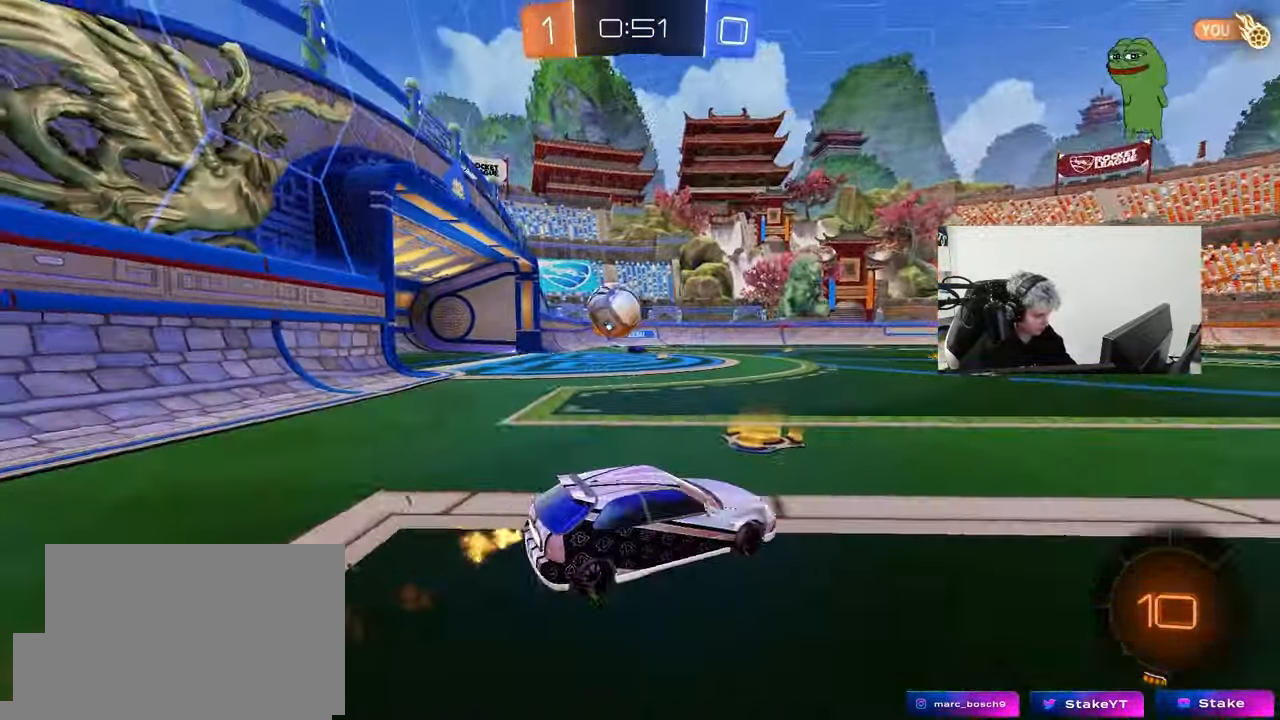
{"keys": ["d"], "mouse": ["left"], "mouse_move": "down-right", "events": [[317, "mouse_left", "down"], [367, "mouse_right", "down"], [367, "w", "up"], [417, "a", "up"], [417, "d", "down"], [500, "mouse_right", "up"]]}
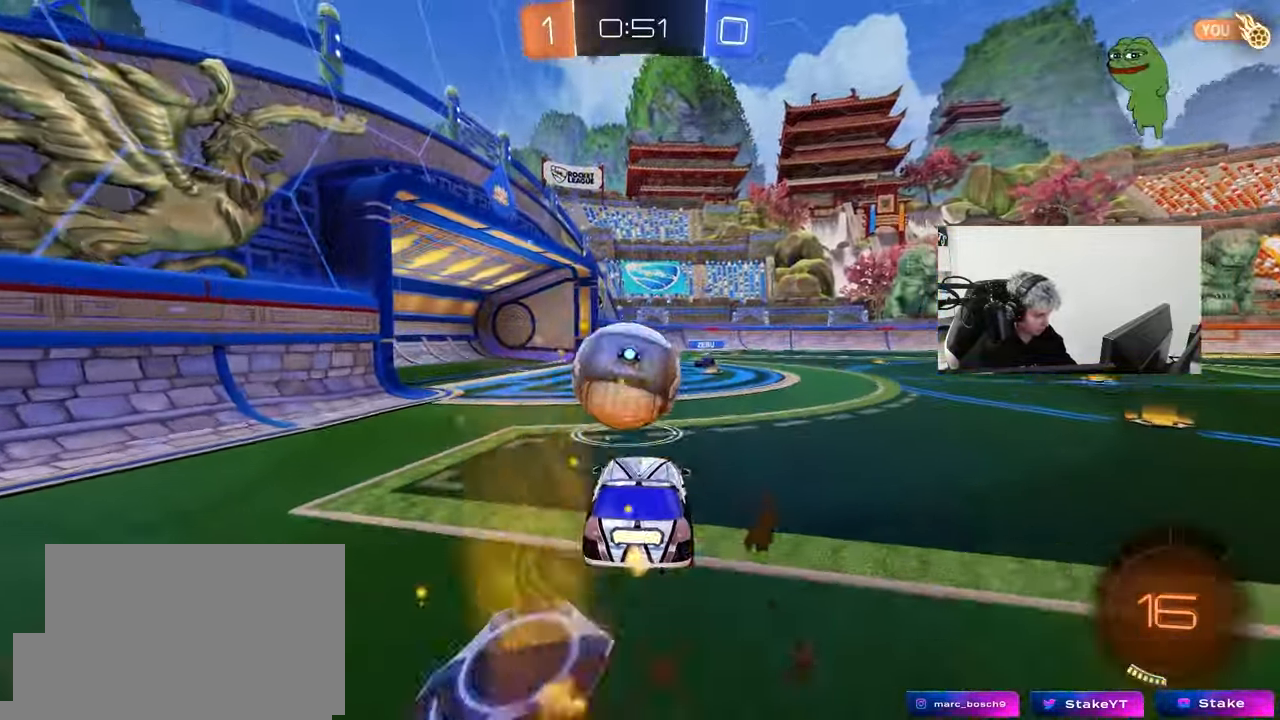
{"keys": ["a", "shift"], "mouse": ["left"], "mouse_move": "up-left", "events": [[100, "a", "down"], [100, "shift", "down"], [100, "w", "down"], [150, "d", "up"], [150, "mouse_right", "down"], [233, "s", "down"], [233, "w", "up"], [283, "mouse_right", "up"], [417, "s", "up"]]}
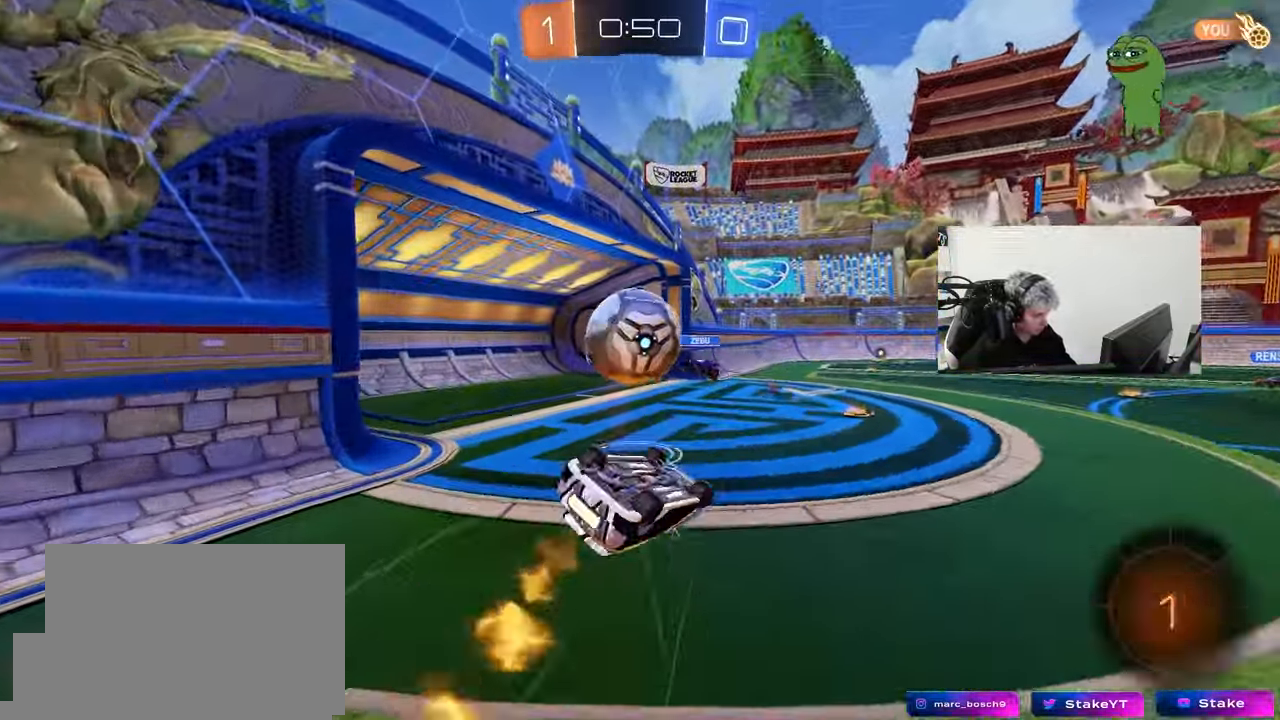
{"keys": [], "mouse": [], "mouse_move": "up", "events": [[67, "mouse_left", "up"], [117, "s", "down"], [350, "s", "up"], [400, "shift", "up"], [433, "a", "up"]]}
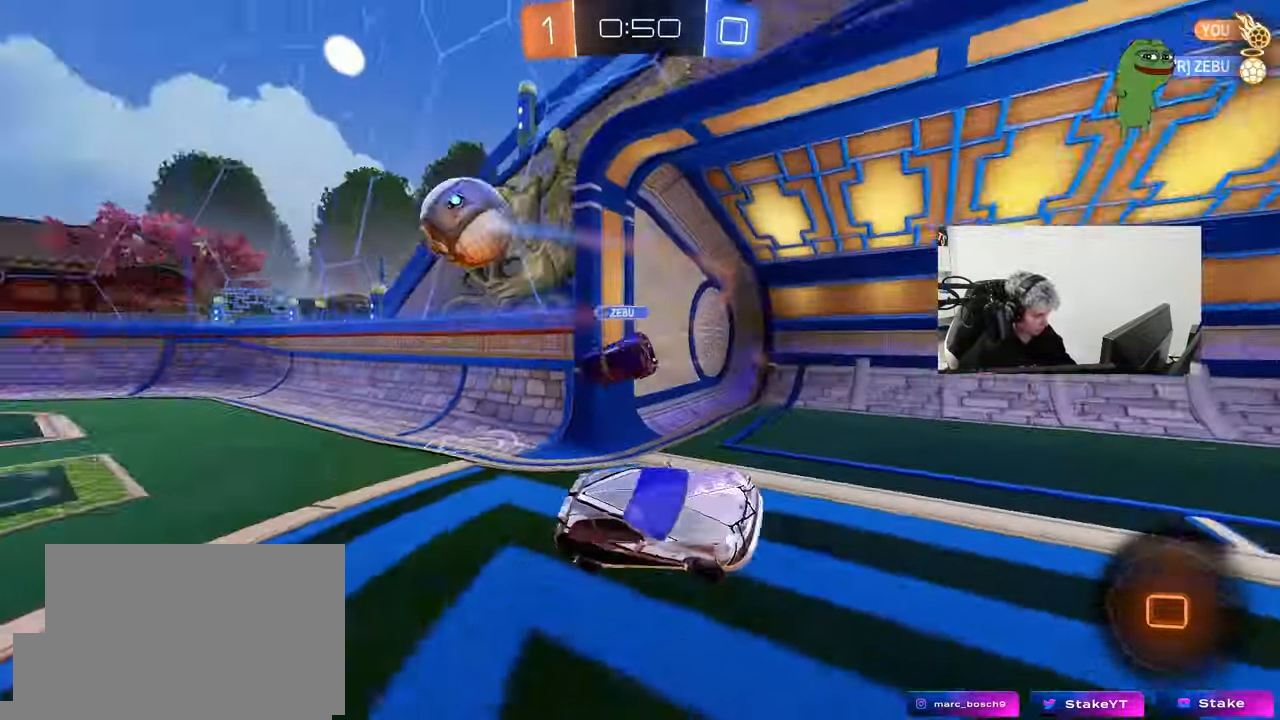
{"keys": ["w"], "mouse": [], "events": [[83, "space", "down"], [267, "d", "down"], [267, "space", "up"], [267, "w", "down"], [500, "d", "up"]]}
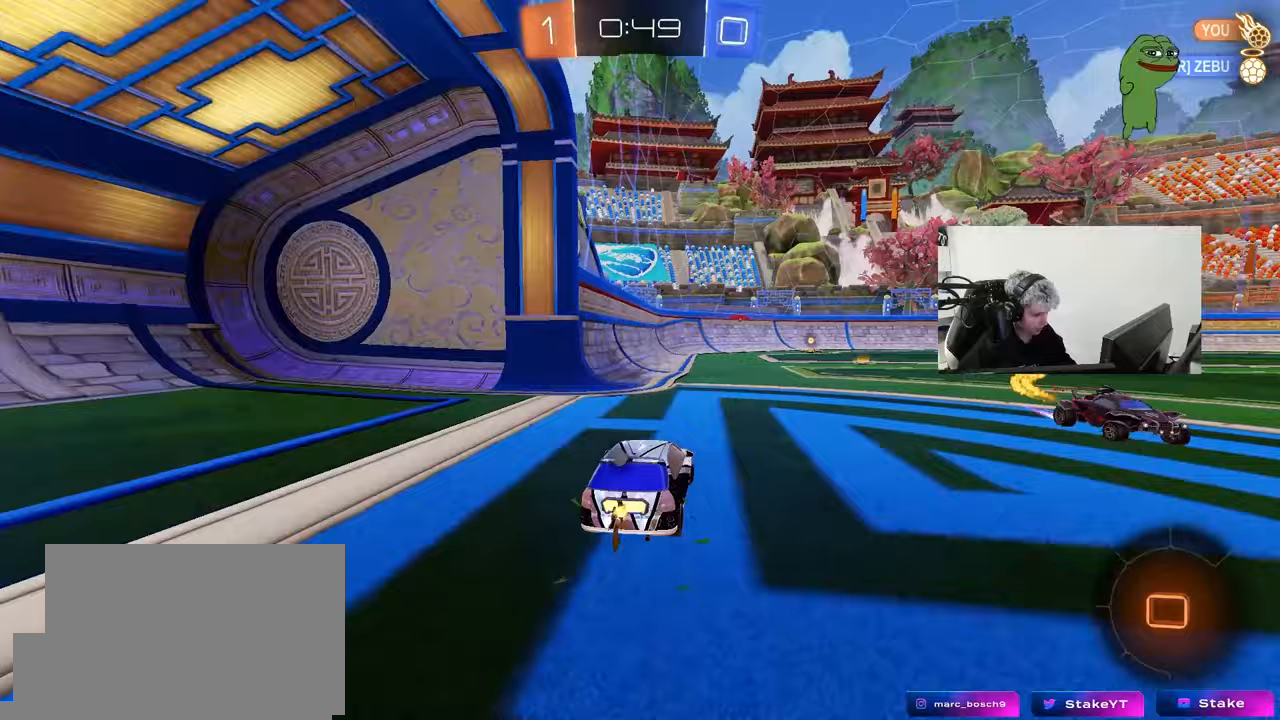
{"keys": ["w"], "mouse": [], "mouse_move": "right", "events": [[150, "mouse_left", "down"], [150, "mouse_right", "down"], [233, "mouse_right", "up"], [283, "mouse_left", "up"], [283, "mouse_right", "down"], [433, "mouse_right", "up"]]}
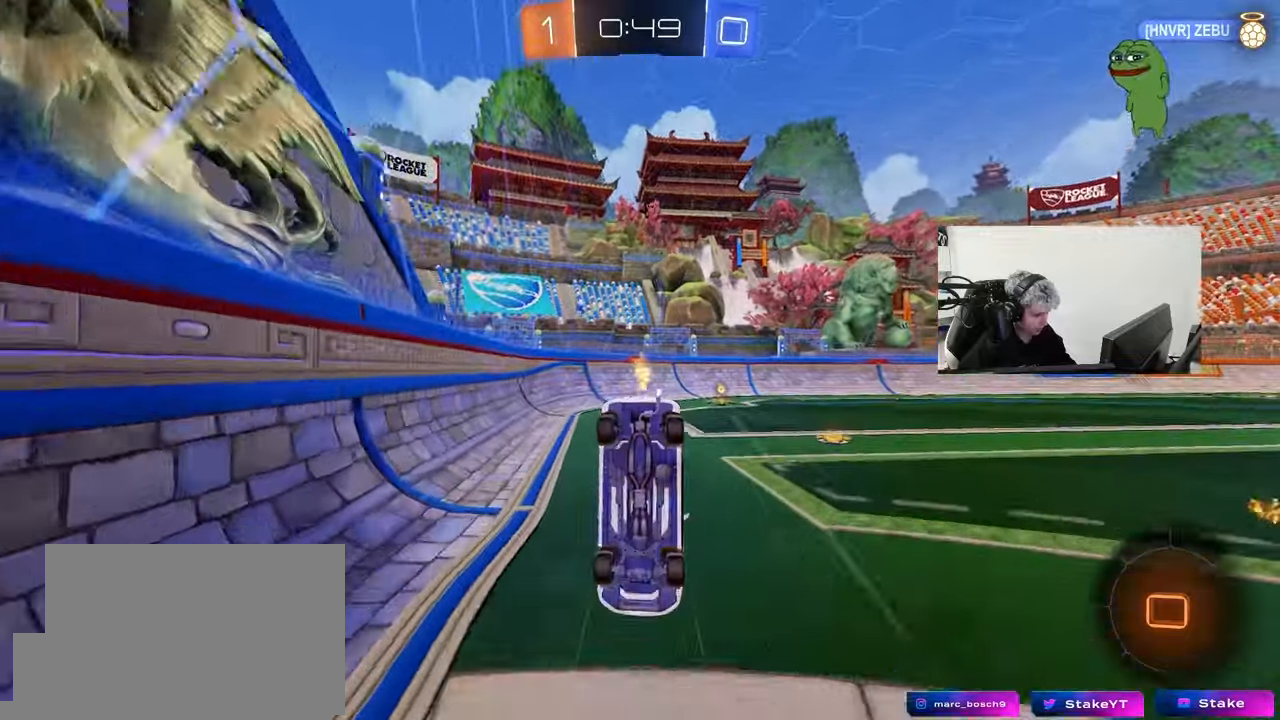
{"keys": ["d", "space"], "mouse": [], "mouse_move": "still", "events": [[167, "w", "up"], [250, "d", "down"], [350, "space", "down"]]}
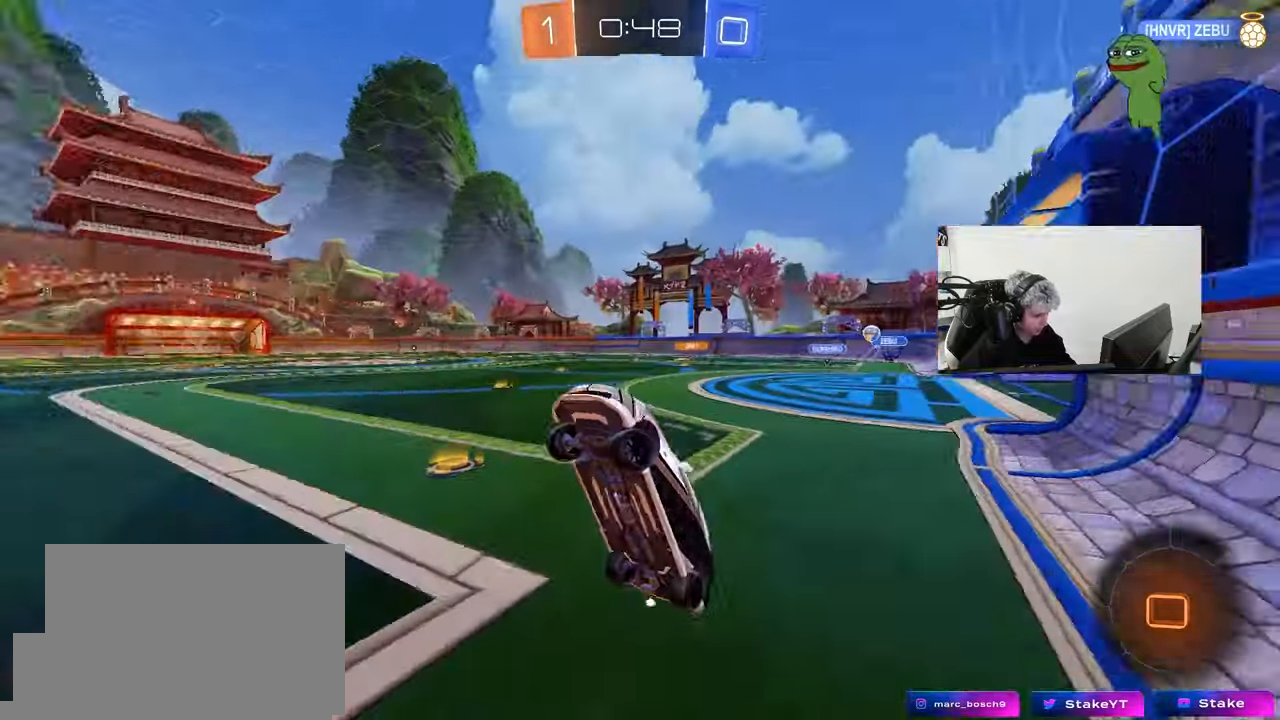
{"keys": ["d", "shift", "w"], "mouse": ["left"], "mouse_move": "down", "events": [[33, "d", "up"], [33, "space", "up"], [217, "d", "down"], [317, "w", "down"], [400, "mouse_left", "down"], [450, "shift", "down"]]}
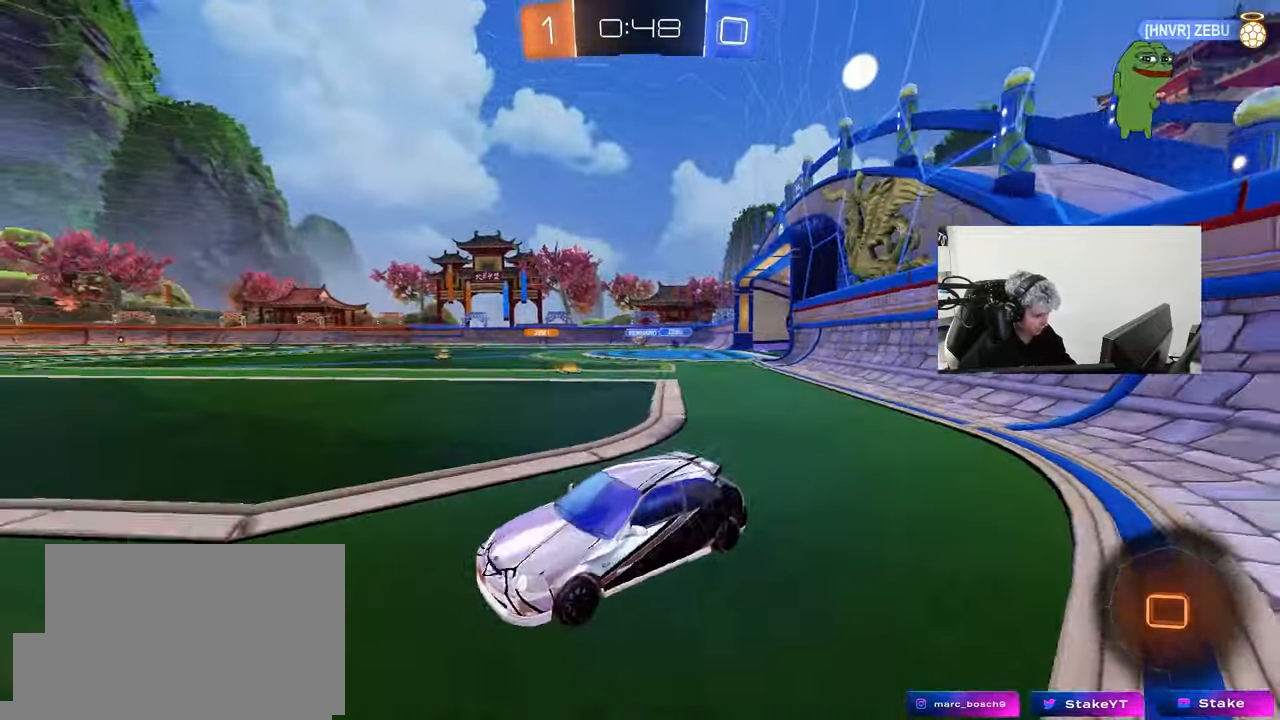
{"keys": ["w"], "mouse": ["left", "right"], "mouse_move": "still", "events": [[50, "shift", "up"], [333, "d", "up"], [467, "mouse_right", "down"]]}